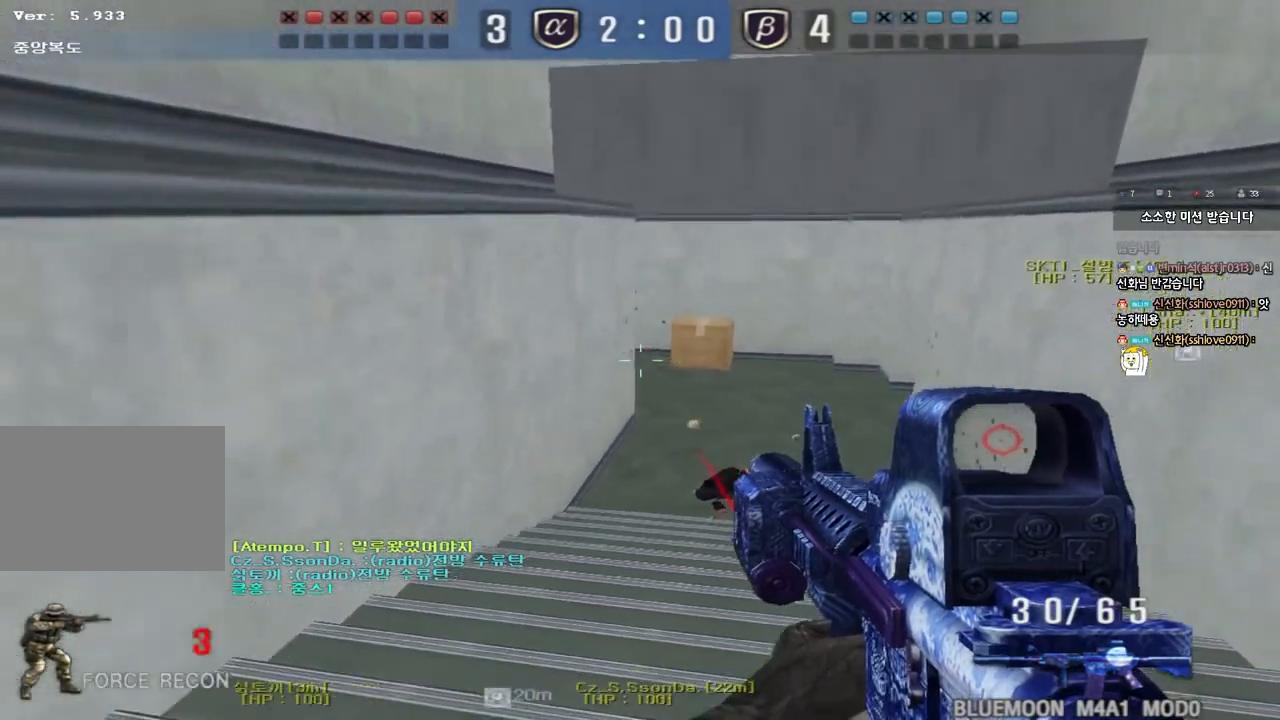
Gameplay with keyboard; each line is a JSON object with the keys held at the frame after it. "events" lists presses ("down") and releases ("up") of "a", "ctrl", "d", "e", "f", "q", "r", "s", "shift", "space", "tab" and "w" between this image and that frame as [ms after this image, input, new state], when the widget could be followed in between. No other keys are recorded. Mouse input is not recorded.
{"keys": ["d", "shift", "w"], "events": [[183, "w", "down"], [200, "d", "down"]]}
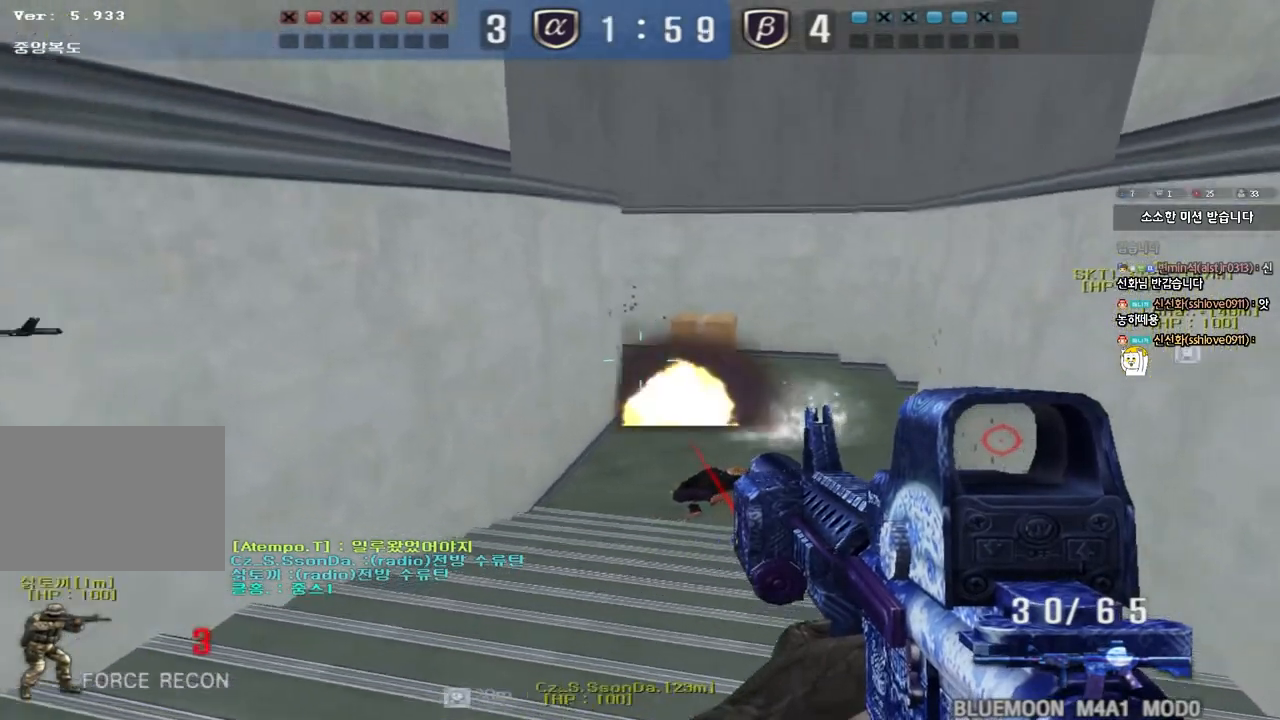
{"keys": ["d", "shift", "w"], "events": []}
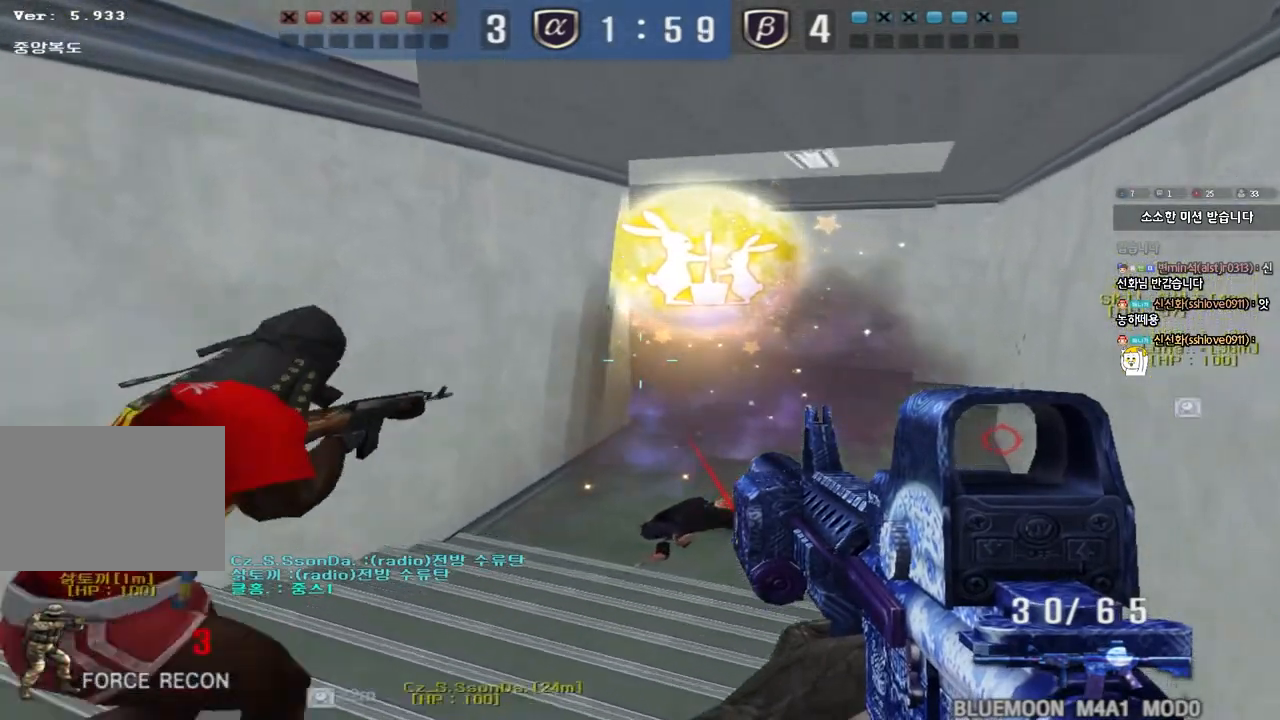
{"keys": ["d", "shift"], "events": [[267, "d", "up"], [300, "w", "up"], [500, "d", "down"]]}
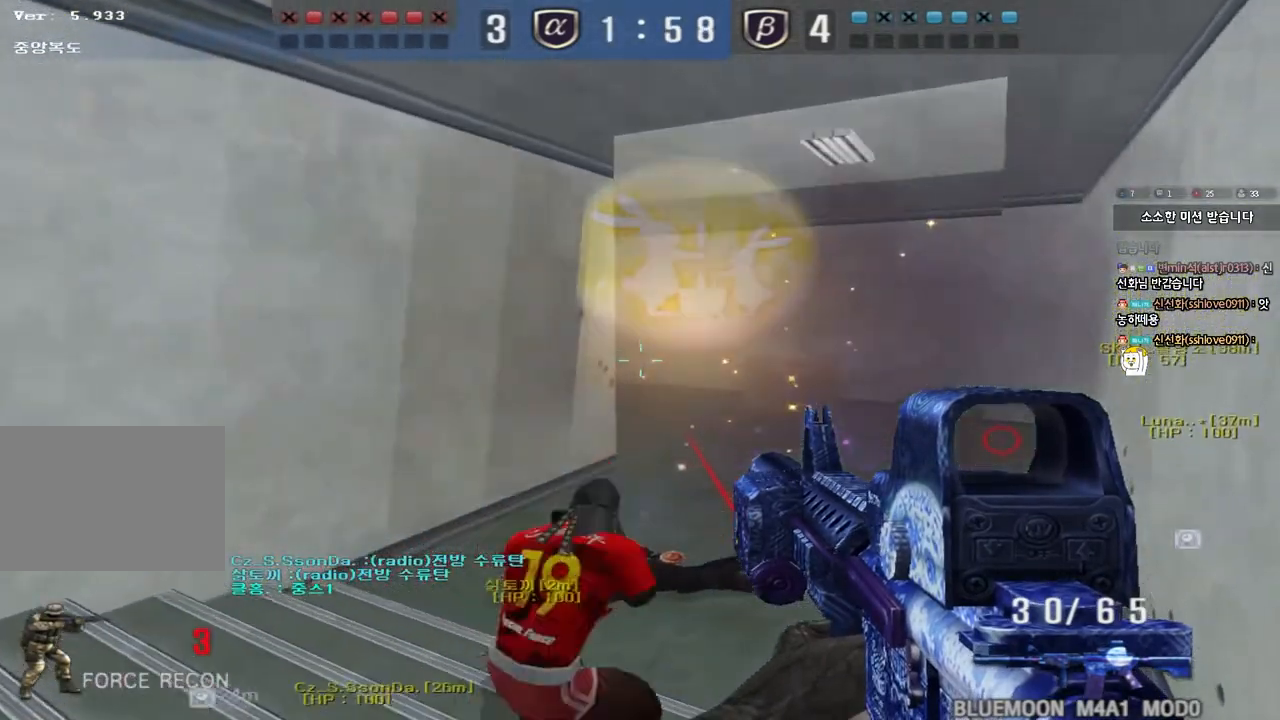
{"keys": ["shift"], "events": [[117, "d", "up"], [117, "w", "down"], [417, "w", "up"]]}
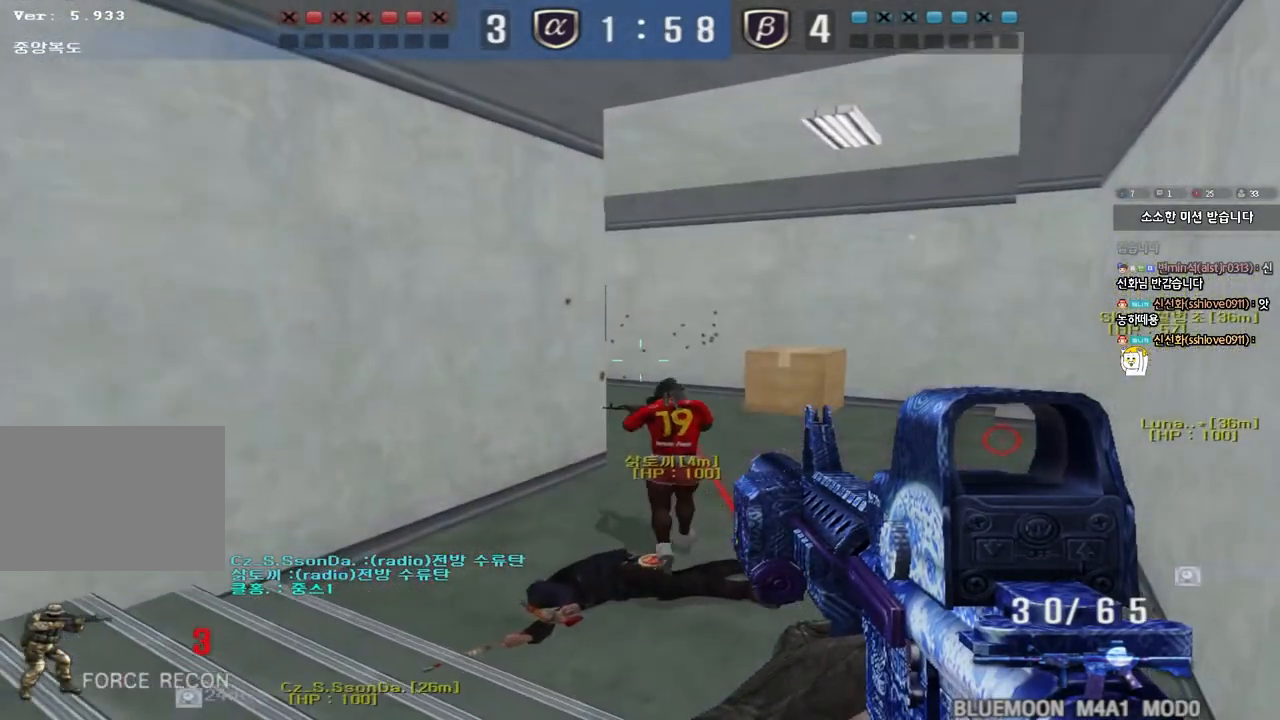
{"keys": ["d", "shift", "w"], "events": [[67, "w", "down"], [333, "d", "down"]]}
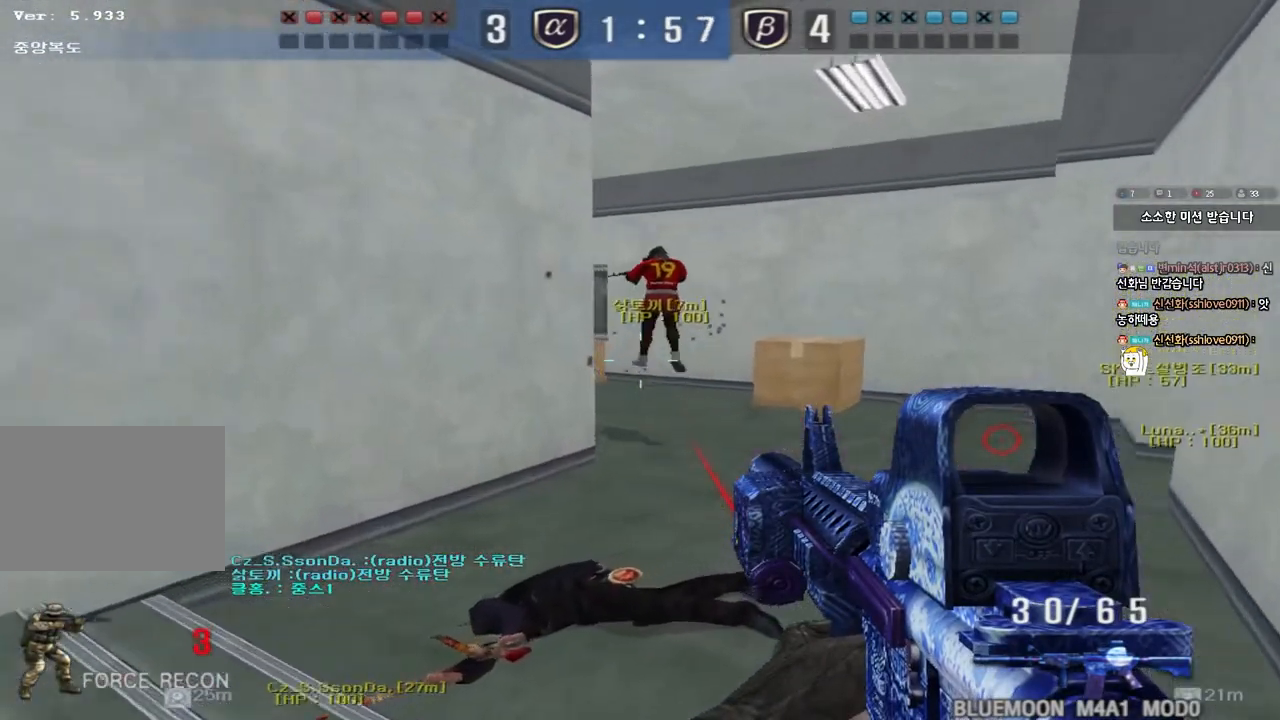
{"keys": ["shift"], "events": [[117, "d", "up"], [267, "d", "down"], [267, "shift", "up"], [483, "shift", "down"], [500, "d", "up"], [500, "w", "up"]]}
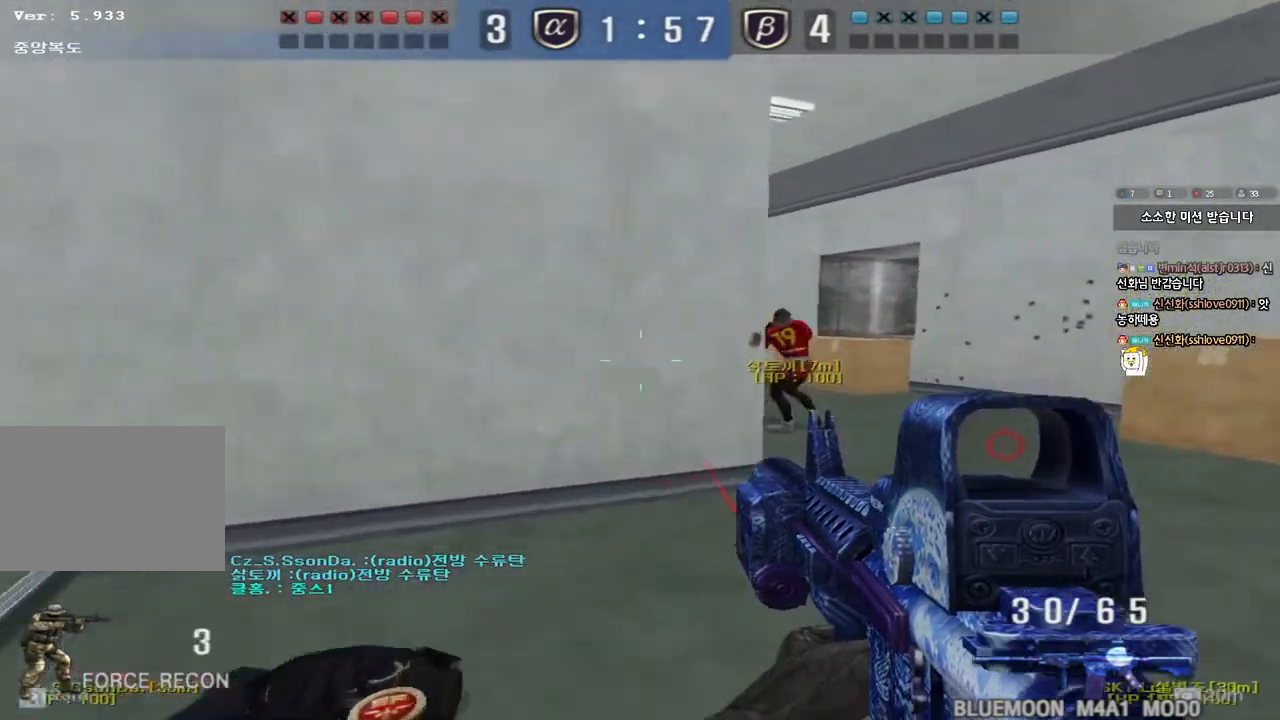
{"keys": ["d", "w"], "events": [[83, "w", "down"], [100, "d", "down"], [133, "shift", "up"]]}
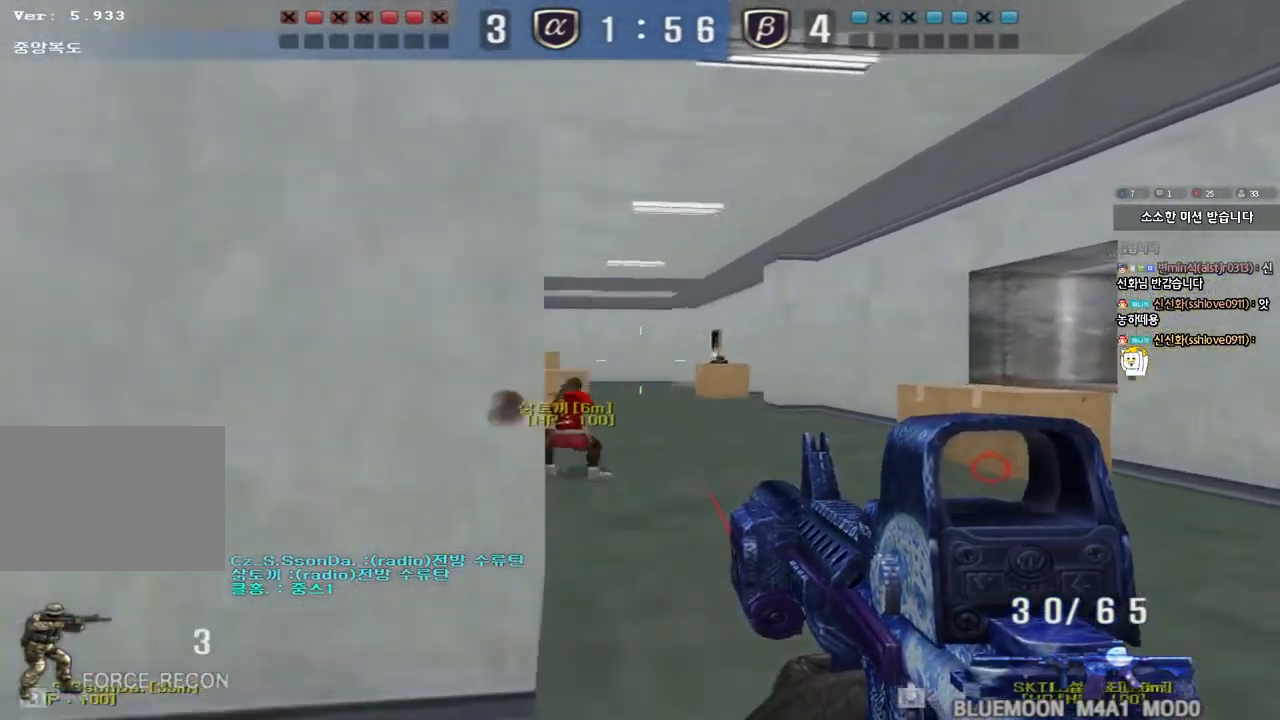
{"keys": ["shift"], "events": [[17, "d", "up"], [17, "shift", "down"], [33, "w", "up"]]}
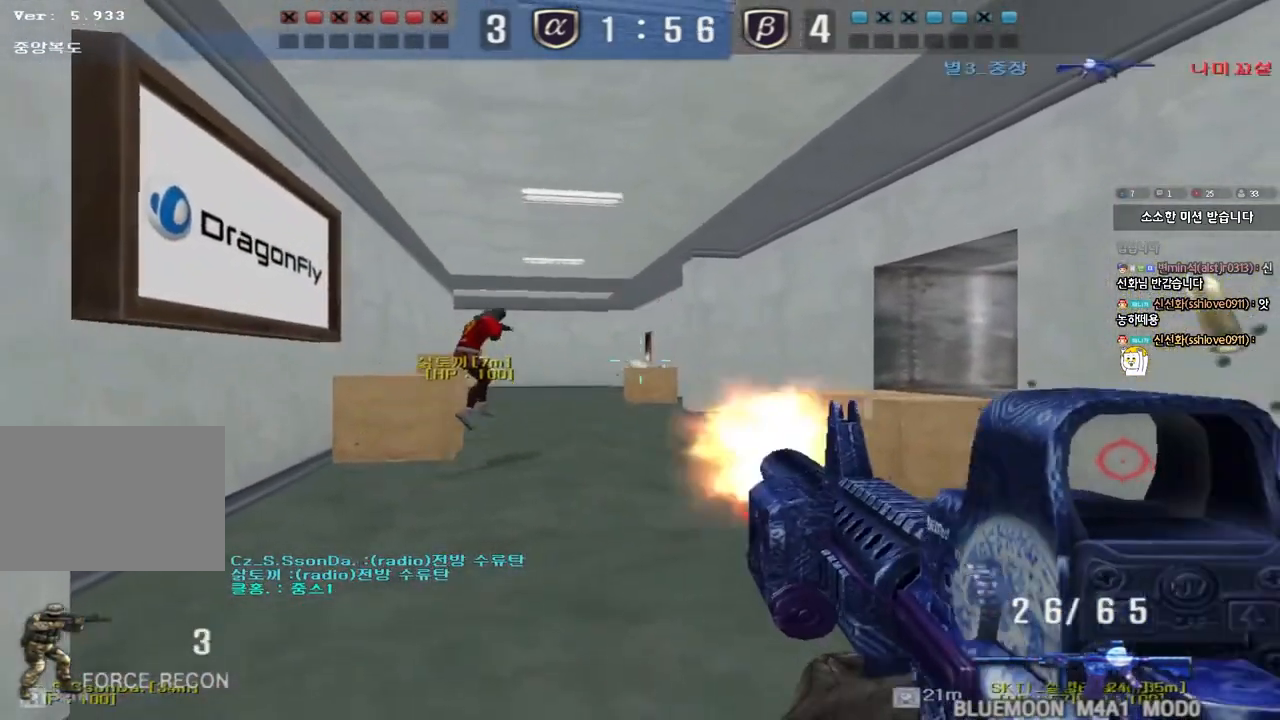
{"keys": ["a", "w"], "events": [[417, "a", "down"], [417, "w", "down"], [450, "shift", "up"]]}
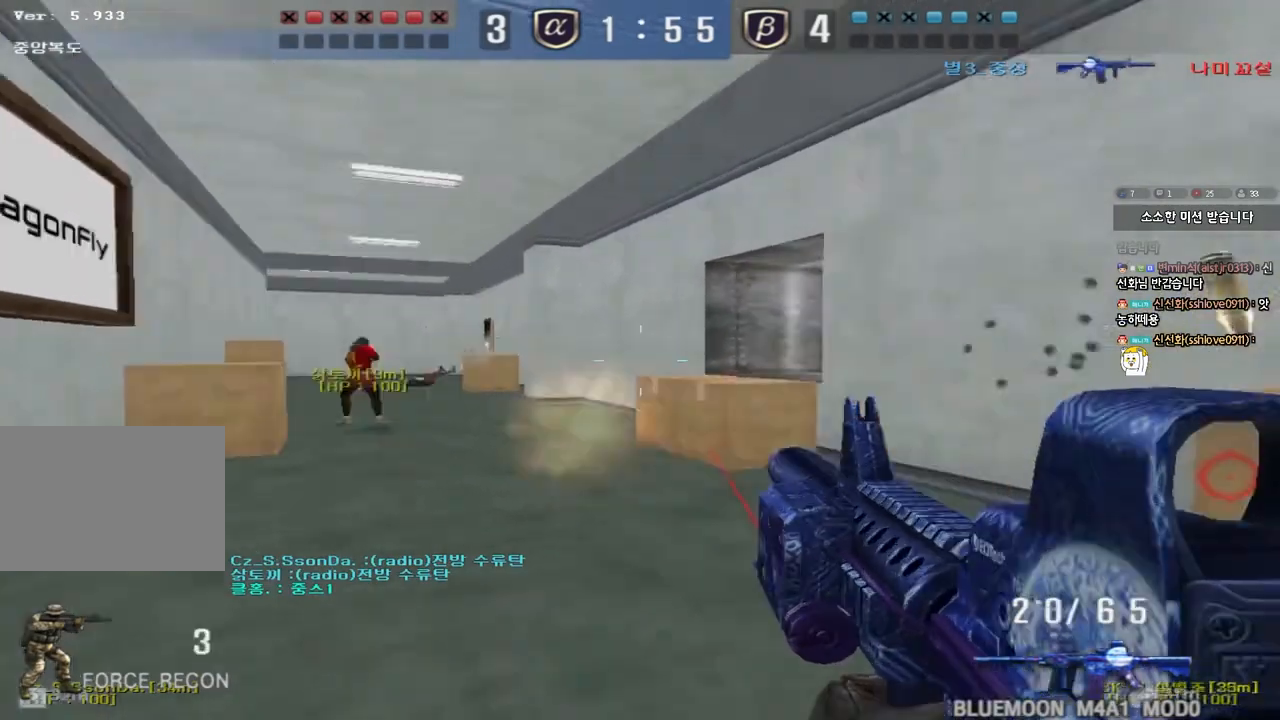
{"keys": ["a", "w"], "events": []}
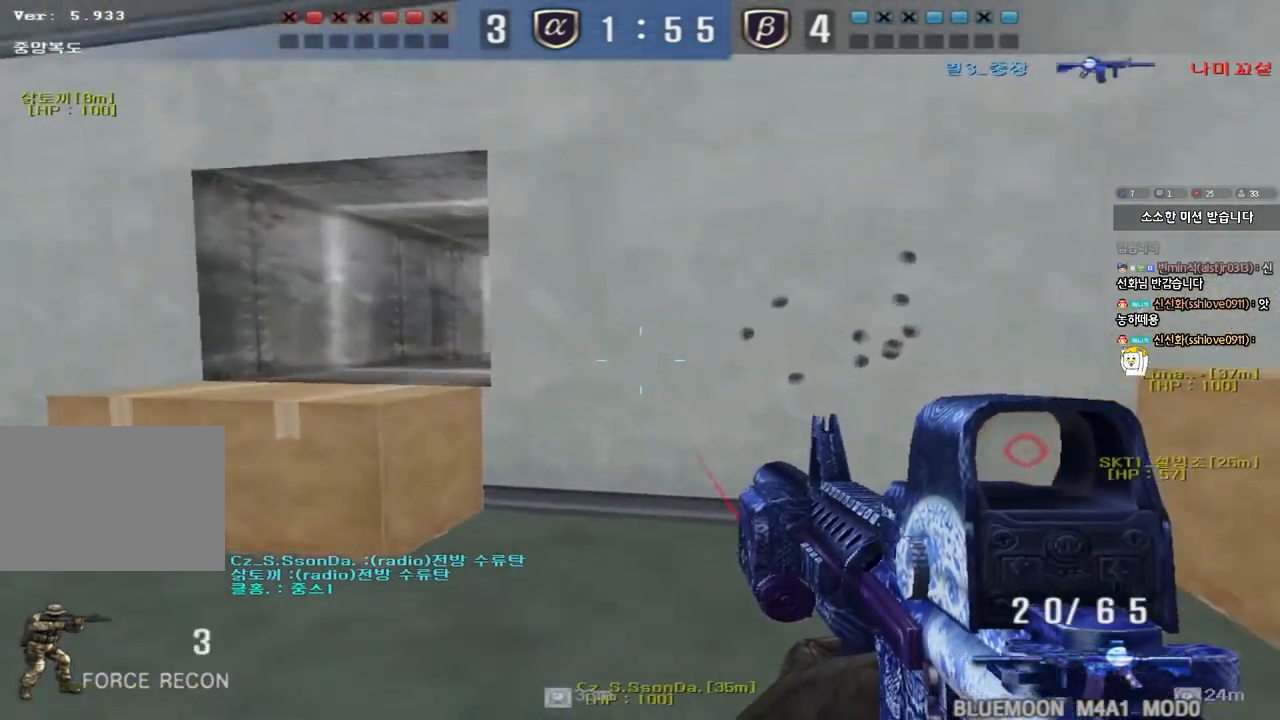
{"keys": ["ctrl"], "events": [[283, "w", "up"], [300, "a", "up"], [317, "ctrl", "down"], [383, "d", "down"], [383, "w", "down"], [483, "d", "up"], [483, "w", "up"]]}
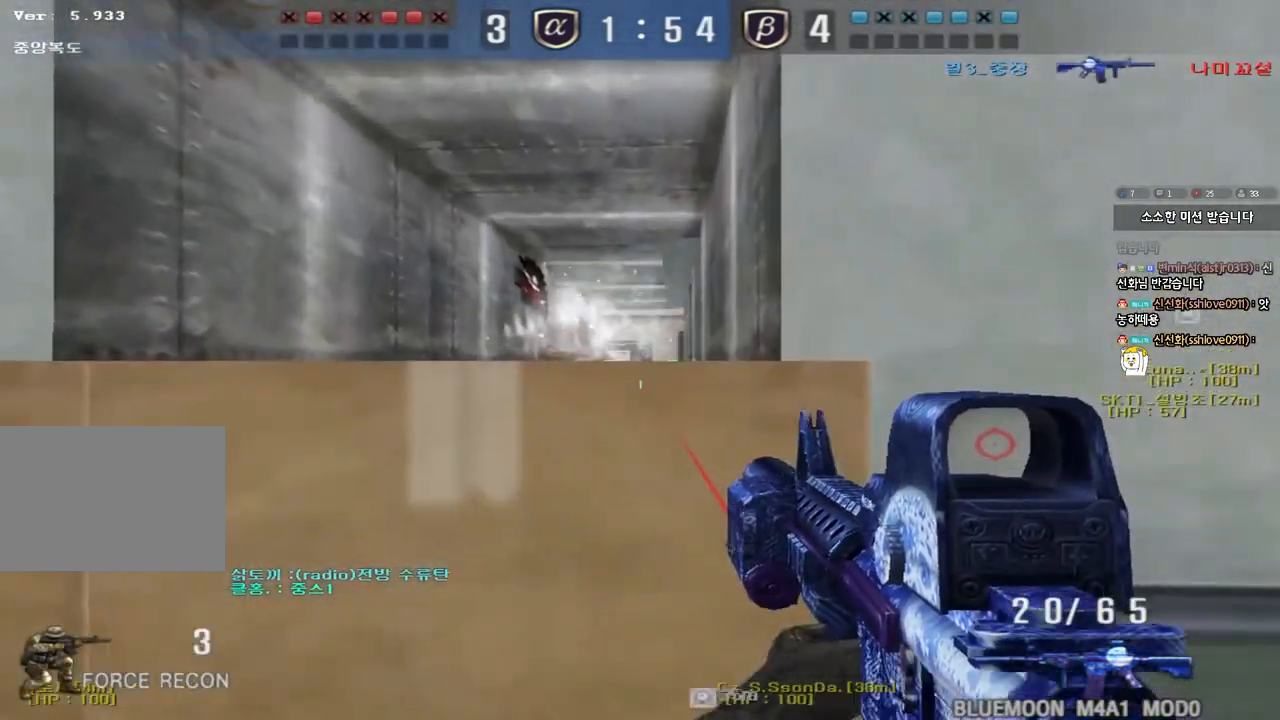
{"keys": ["ctrl"], "events": [[100, "w", "down"], [117, "d", "down"], [200, "d", "up"], [200, "w", "up"]]}
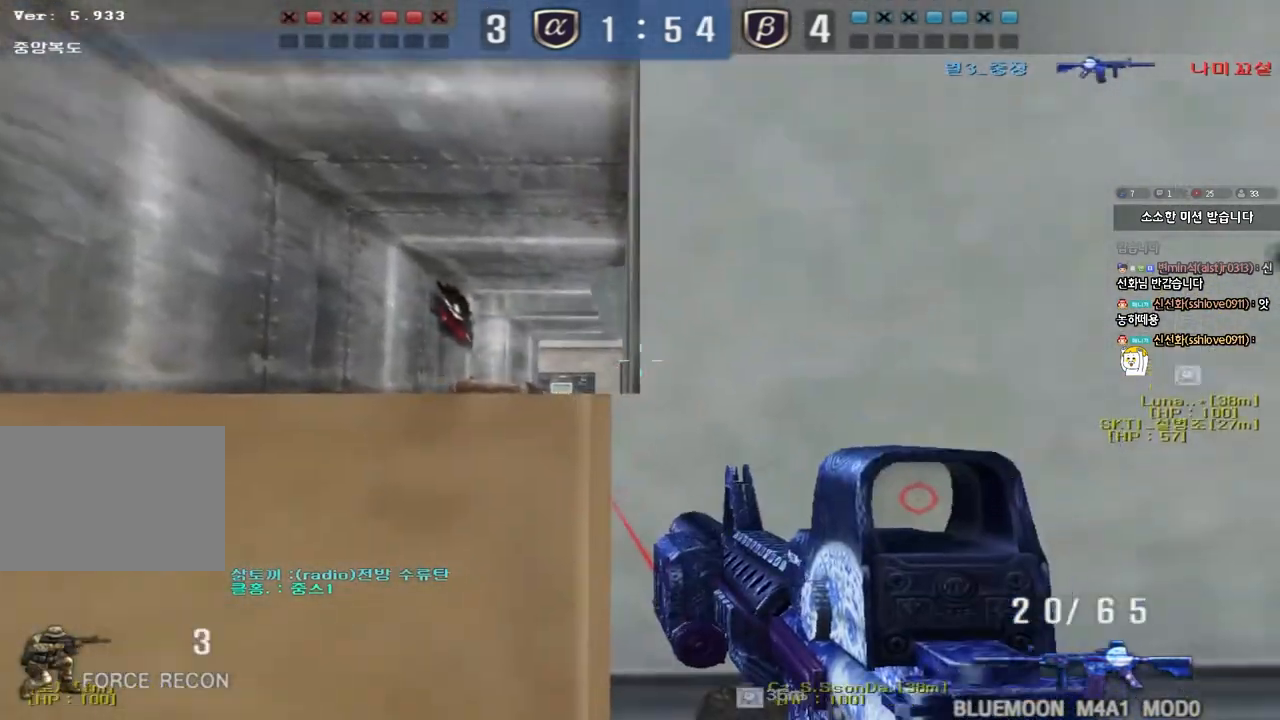
{"keys": ["ctrl"], "events": [[350, "d", "down"], [417, "d", "up"]]}
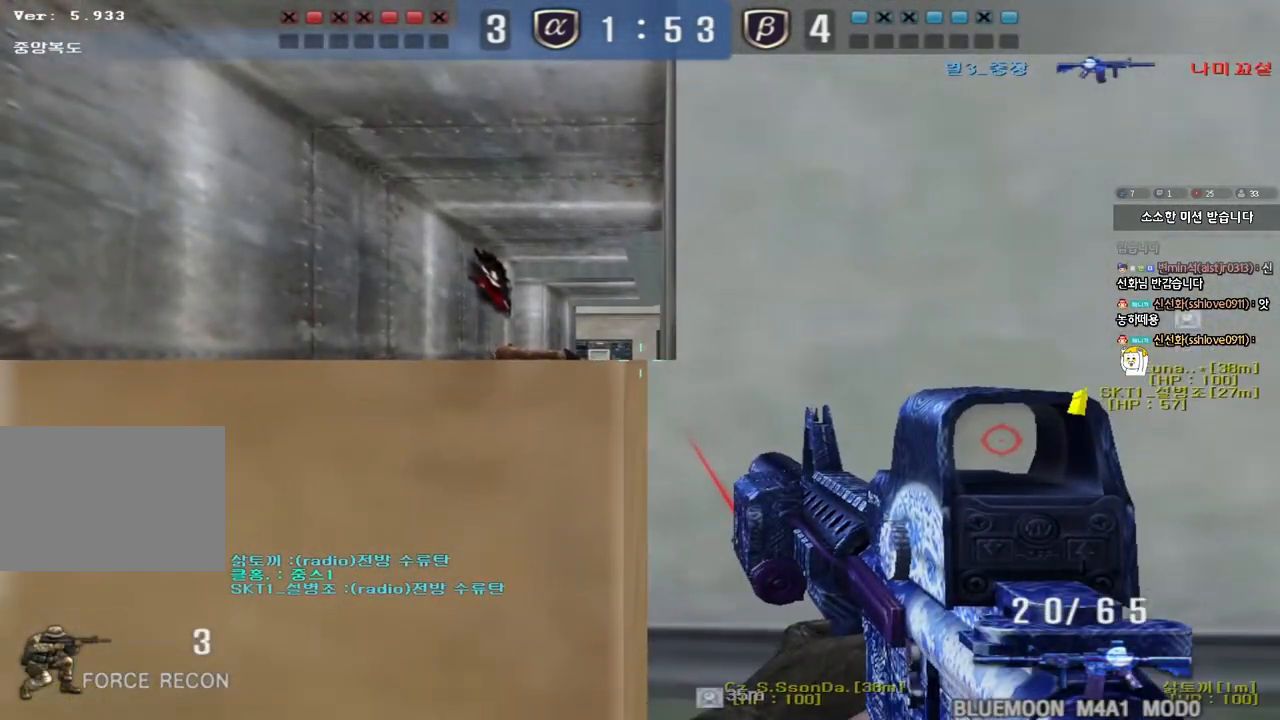
{"keys": ["ctrl"], "events": [[50, "d", "down"], [117, "d", "up"], [383, "d", "down"], [433, "d", "up"]]}
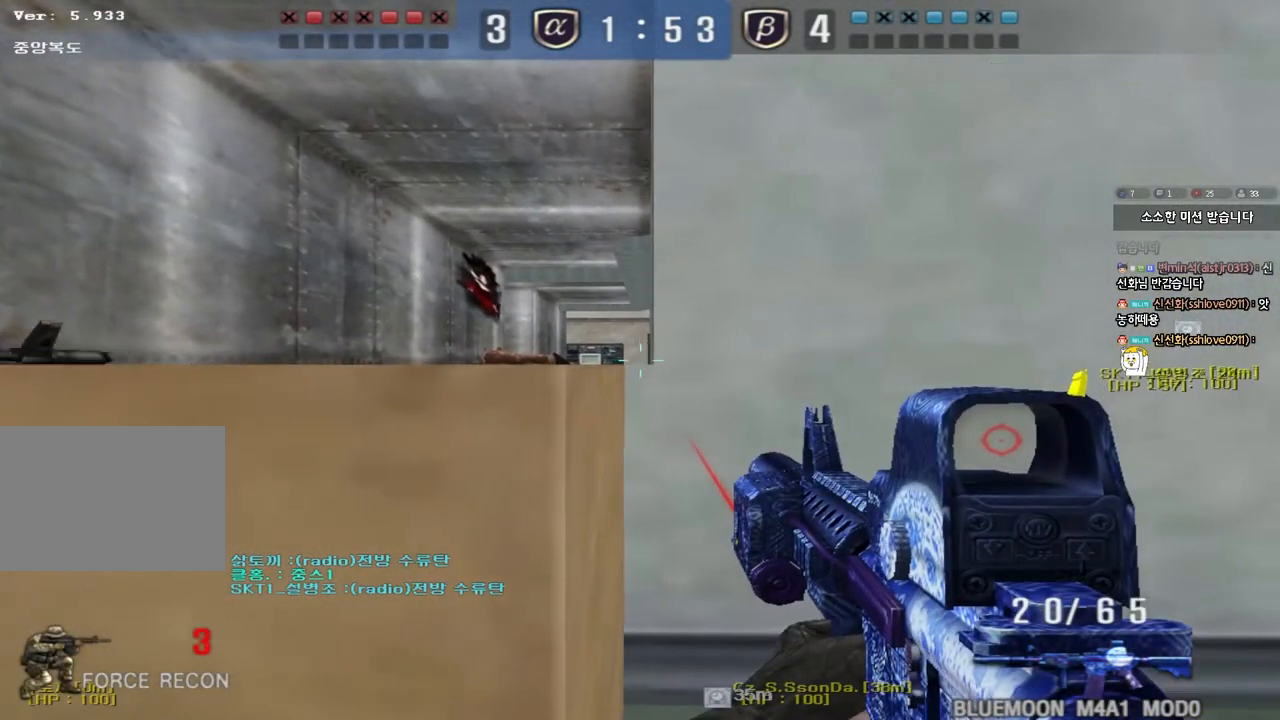
{"keys": ["ctrl"], "events": [[67, "d", "down"], [117, "d", "up"], [317, "d", "down"], [367, "d", "up"]]}
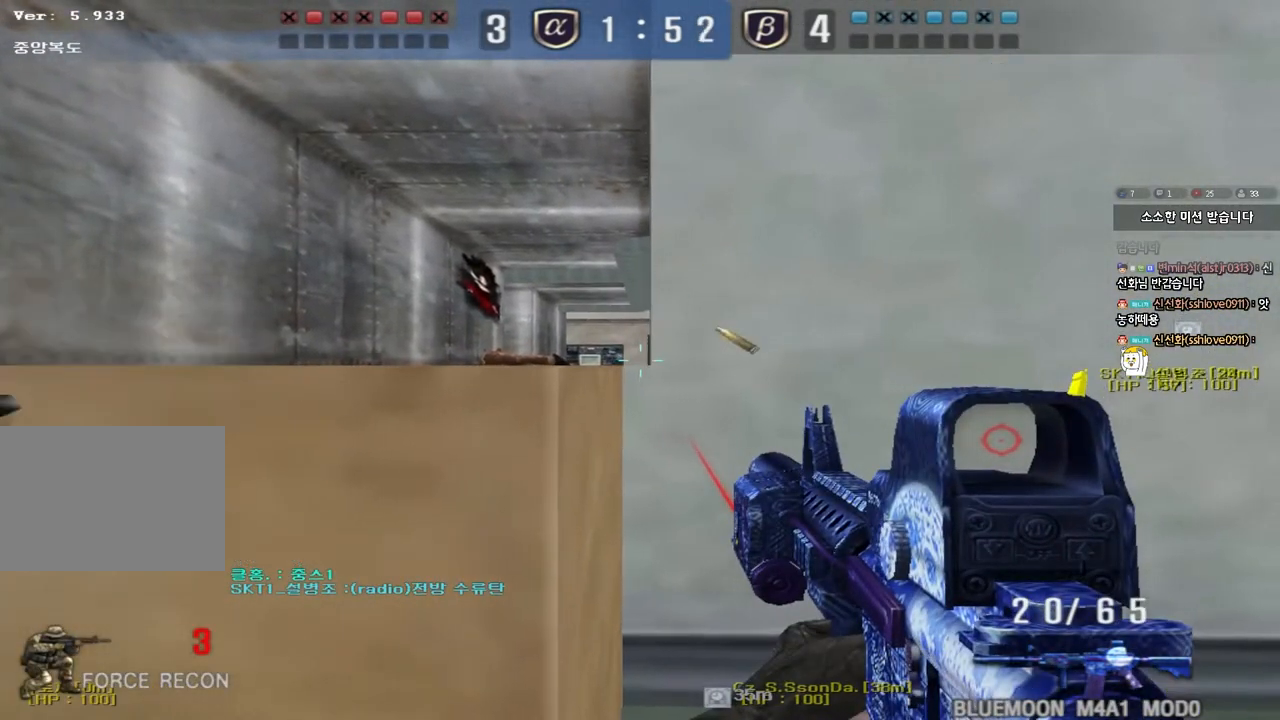
{"keys": ["ctrl"], "events": [[283, "d", "down"], [333, "d", "up"]]}
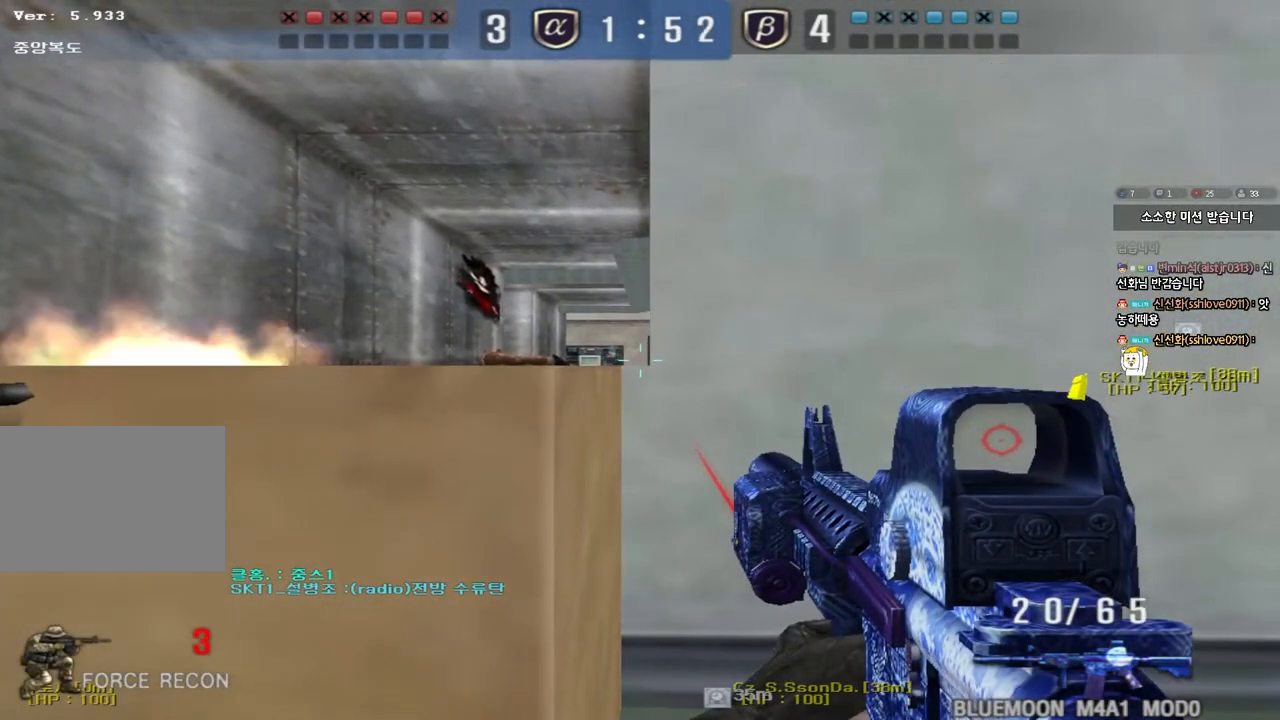
{"keys": ["ctrl"], "events": [[217, "d", "down"], [250, "d", "up"]]}
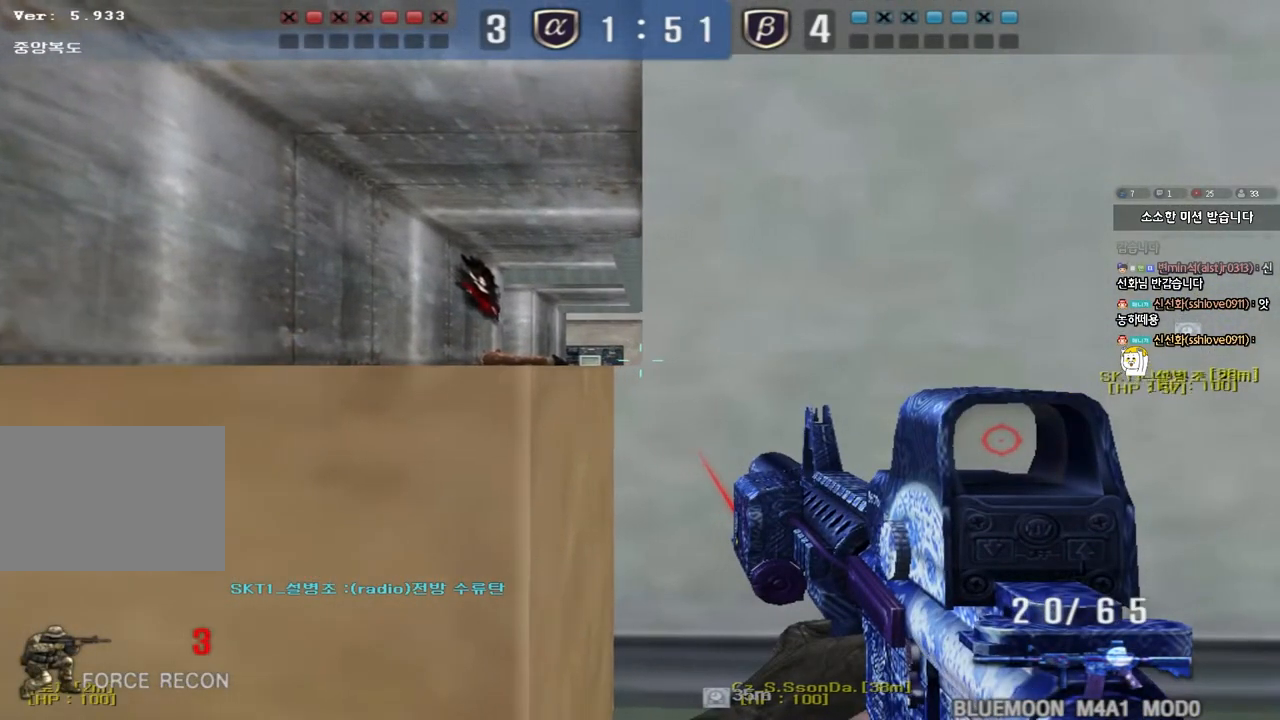
{"keys": ["ctrl"], "events": []}
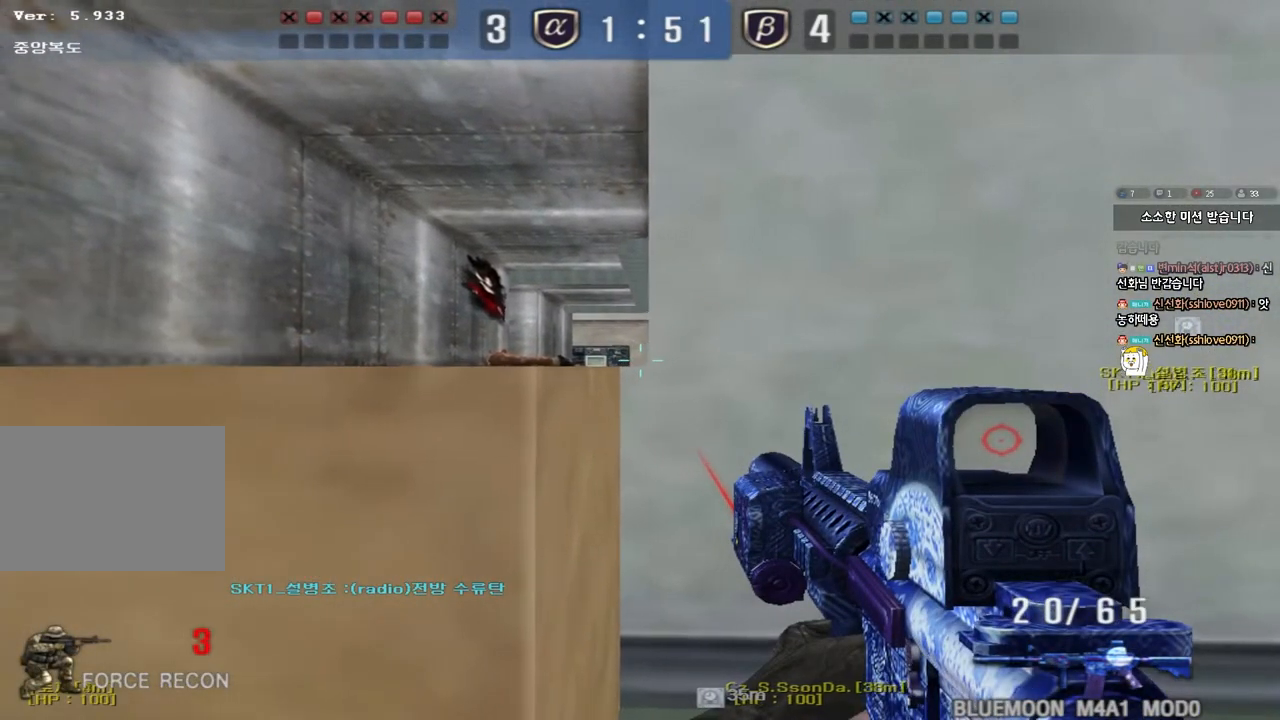
{"keys": ["ctrl"], "events": []}
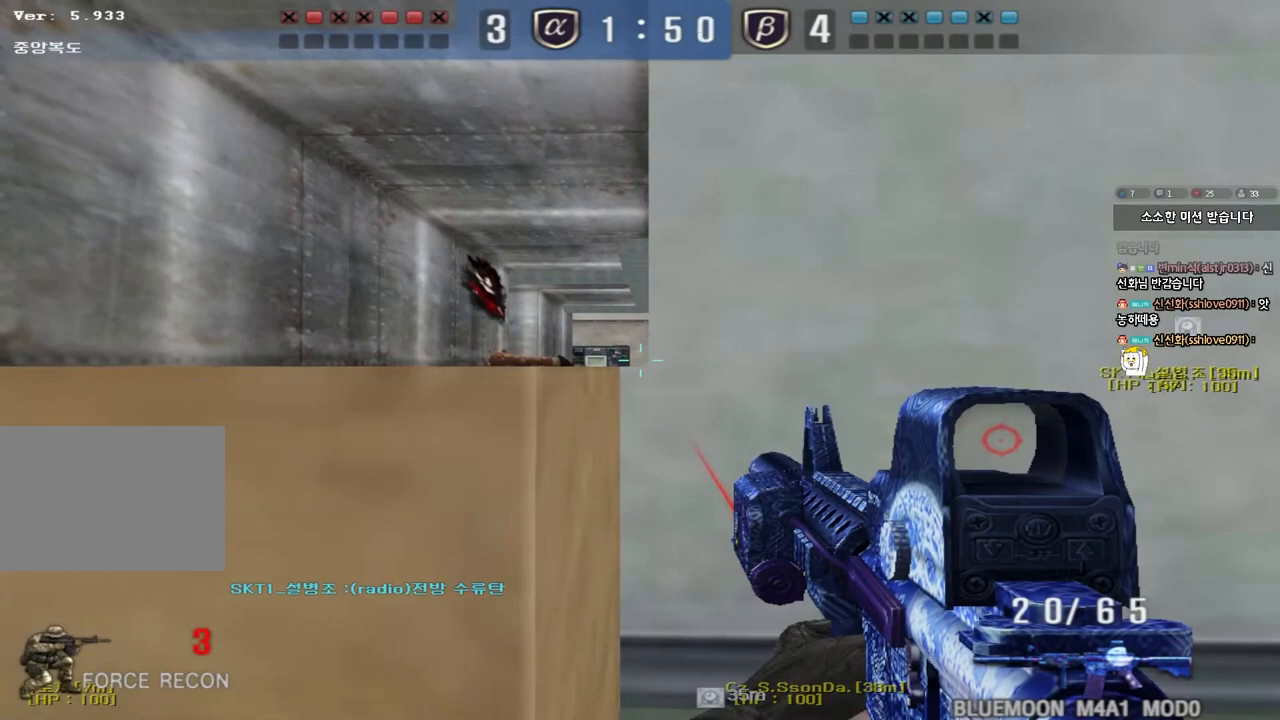
{"keys": ["ctrl"], "events": []}
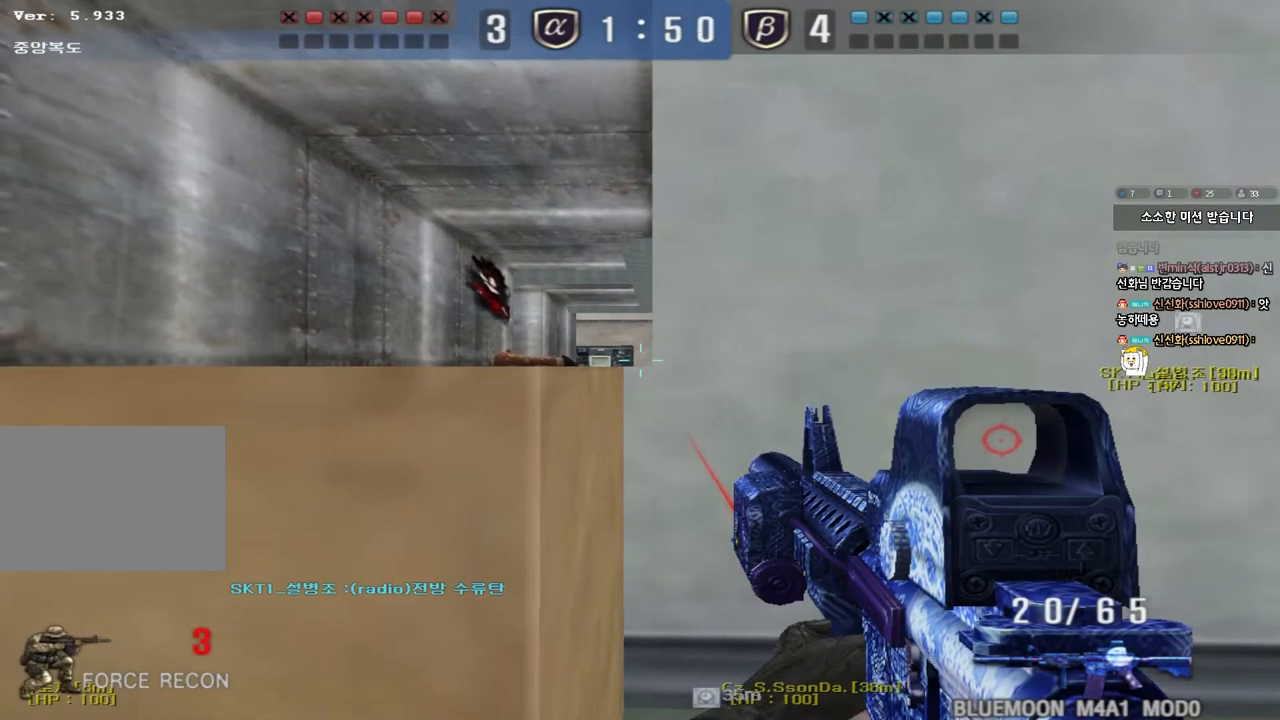
{"keys": ["ctrl"], "events": []}
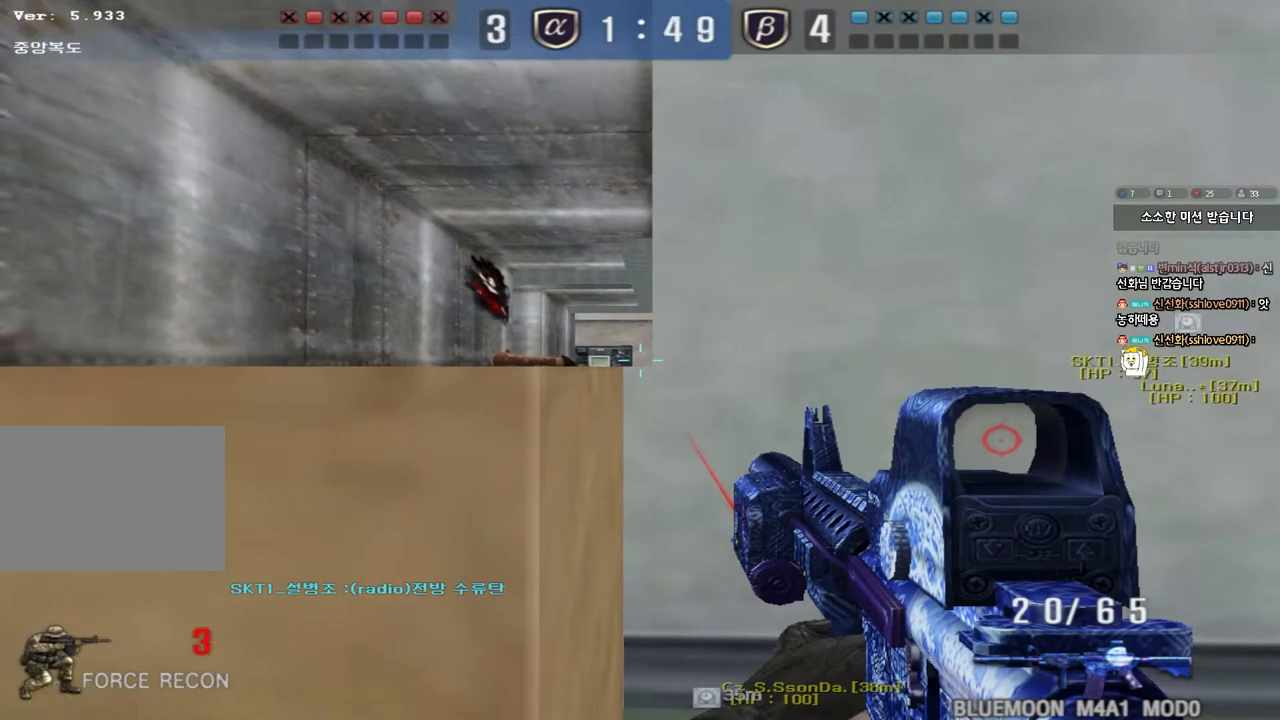
{"keys": ["ctrl"], "events": []}
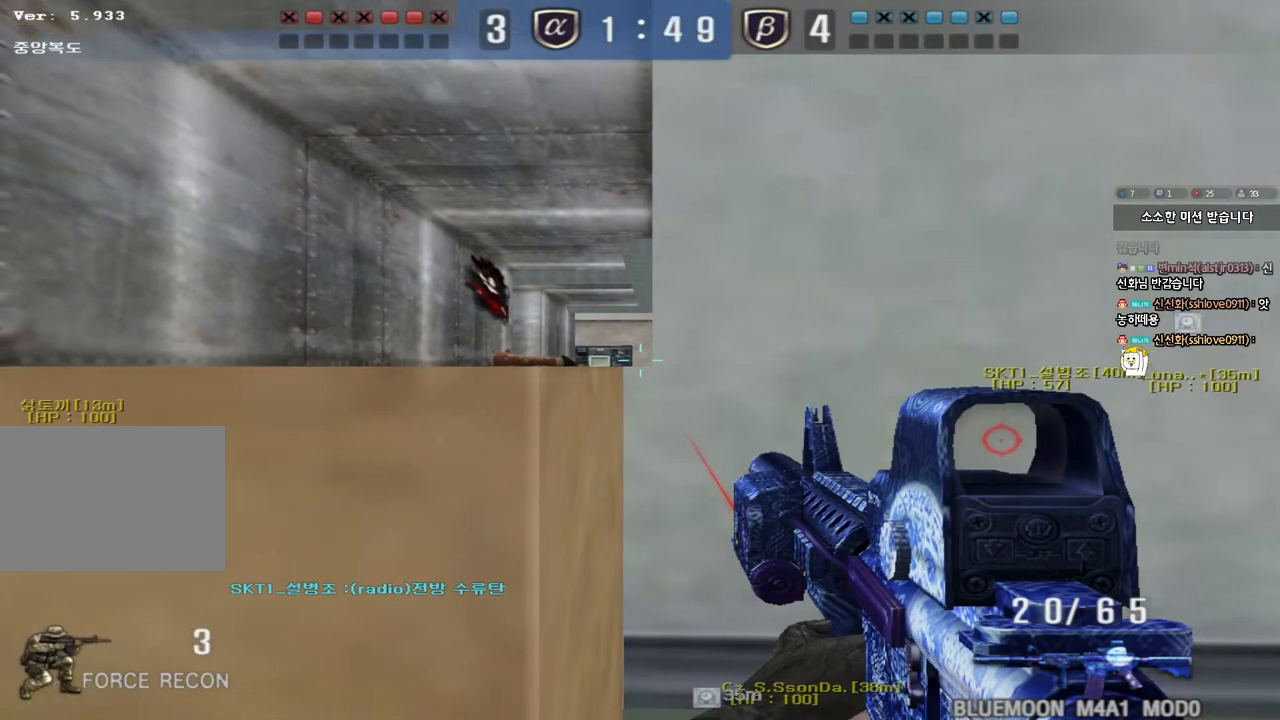
{"keys": ["ctrl"], "events": []}
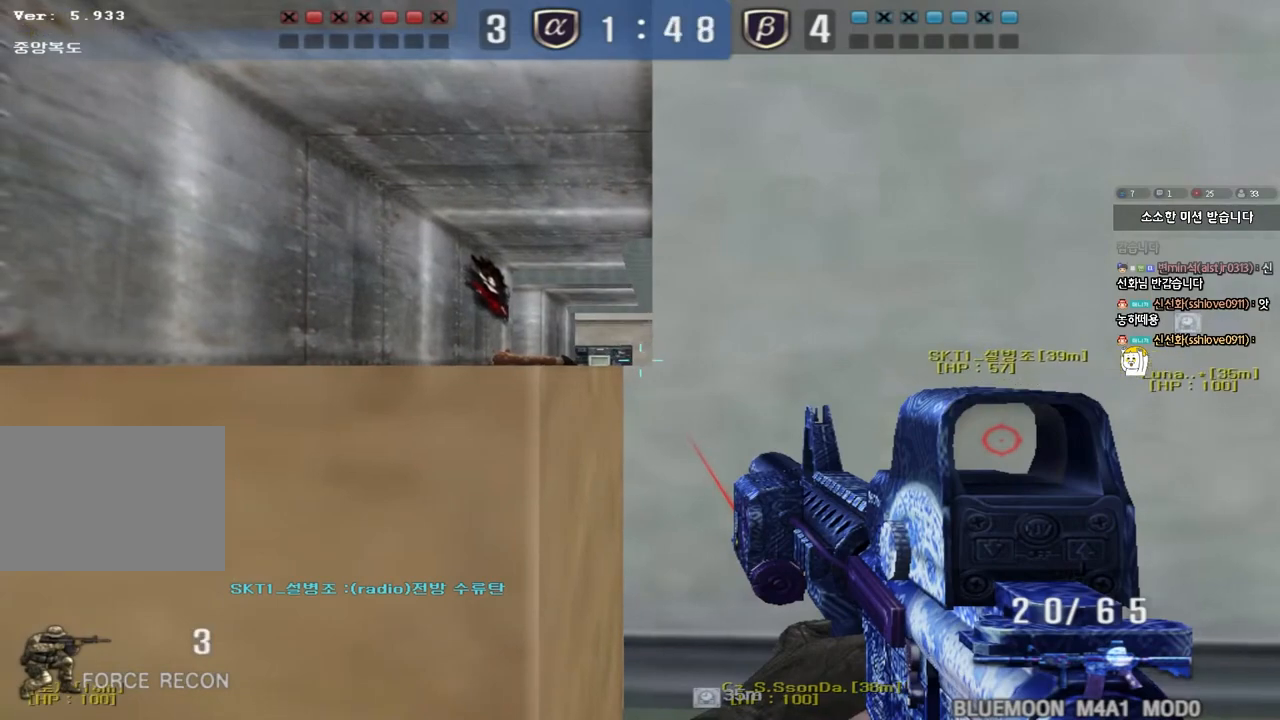
{"keys": ["ctrl", "tab"], "events": [[217, "tab", "down"]]}
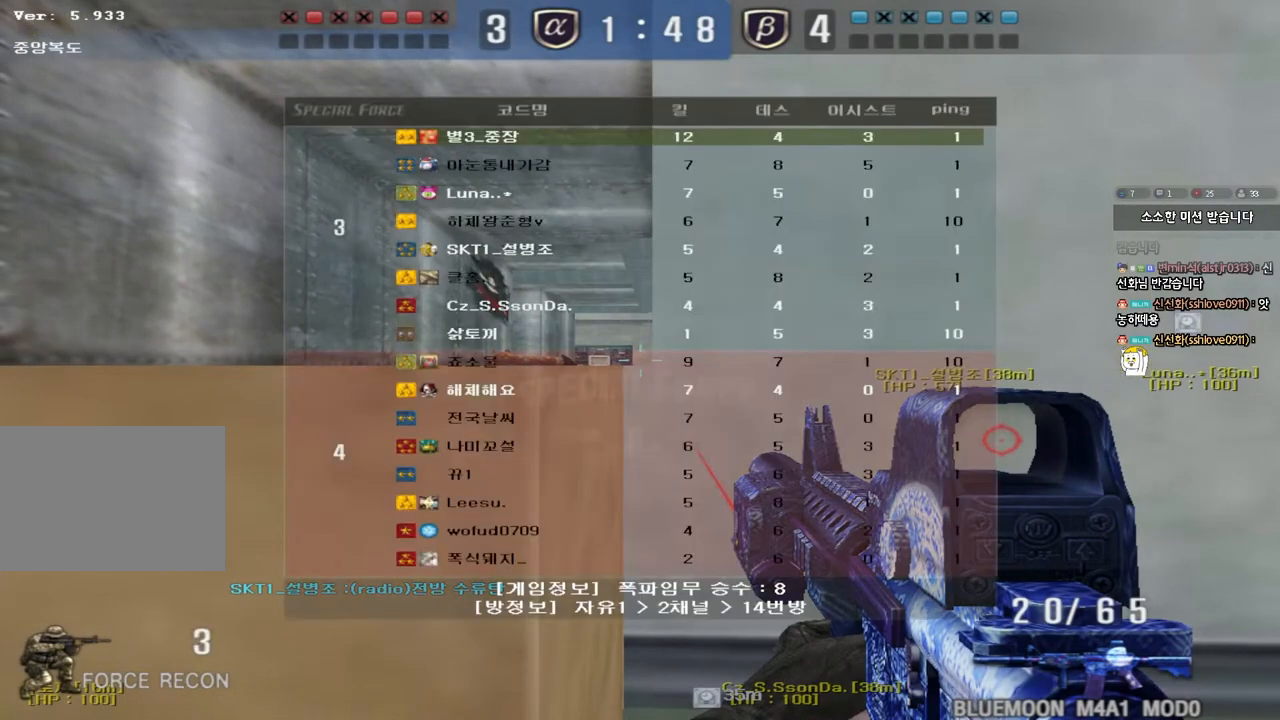
{"keys": ["ctrl"], "events": [[200, "tab", "up"]]}
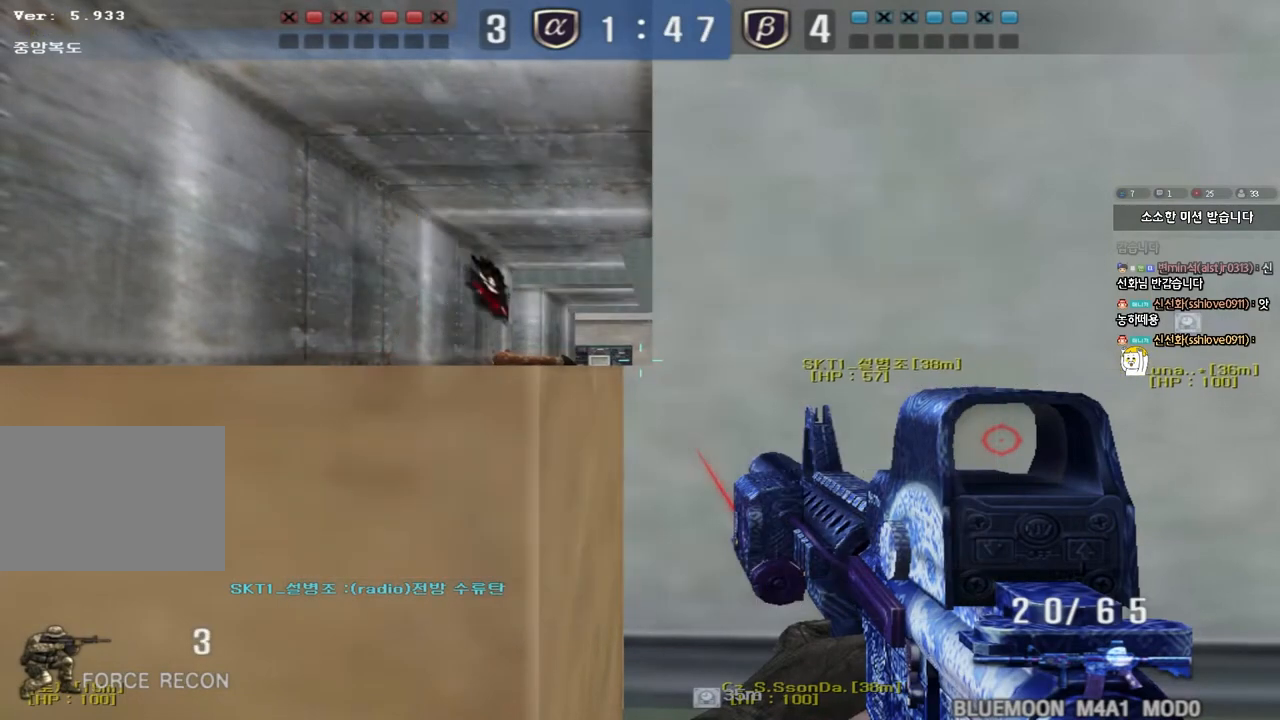
{"keys": ["ctrl"], "events": []}
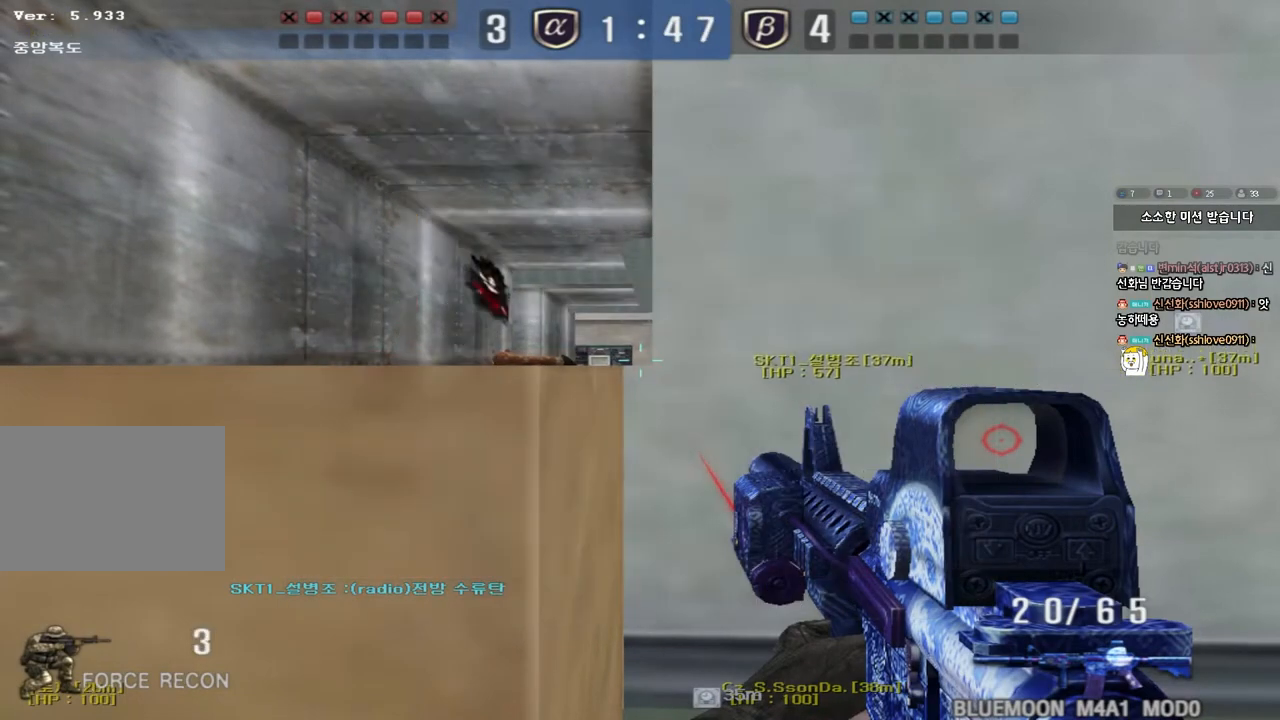
{"keys": ["ctrl"], "events": []}
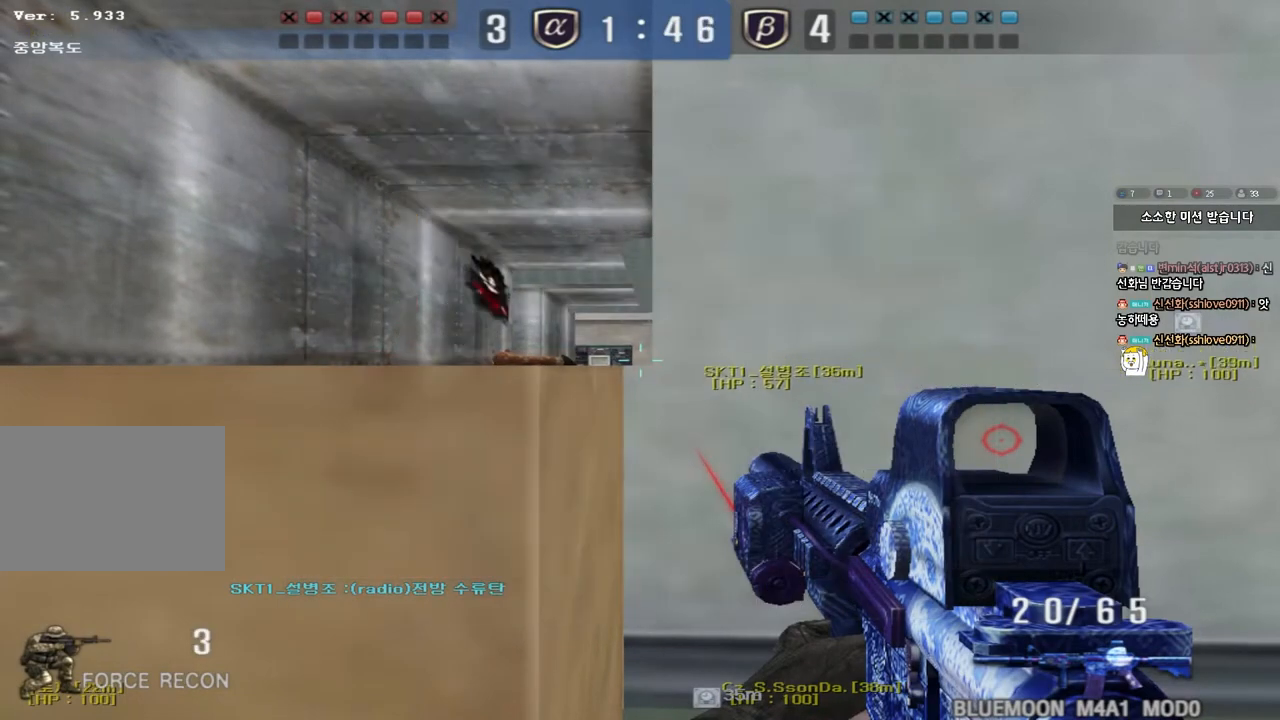
{"keys": ["ctrl"], "events": []}
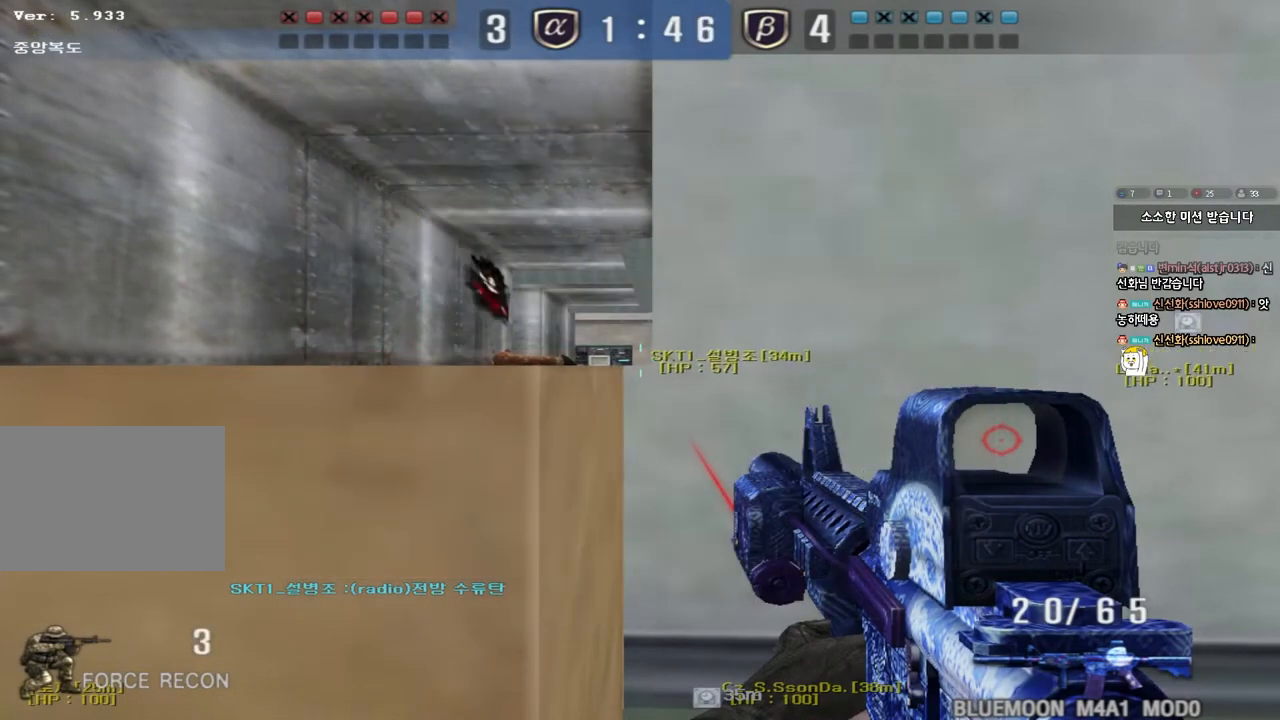
{"keys": ["ctrl"], "events": []}